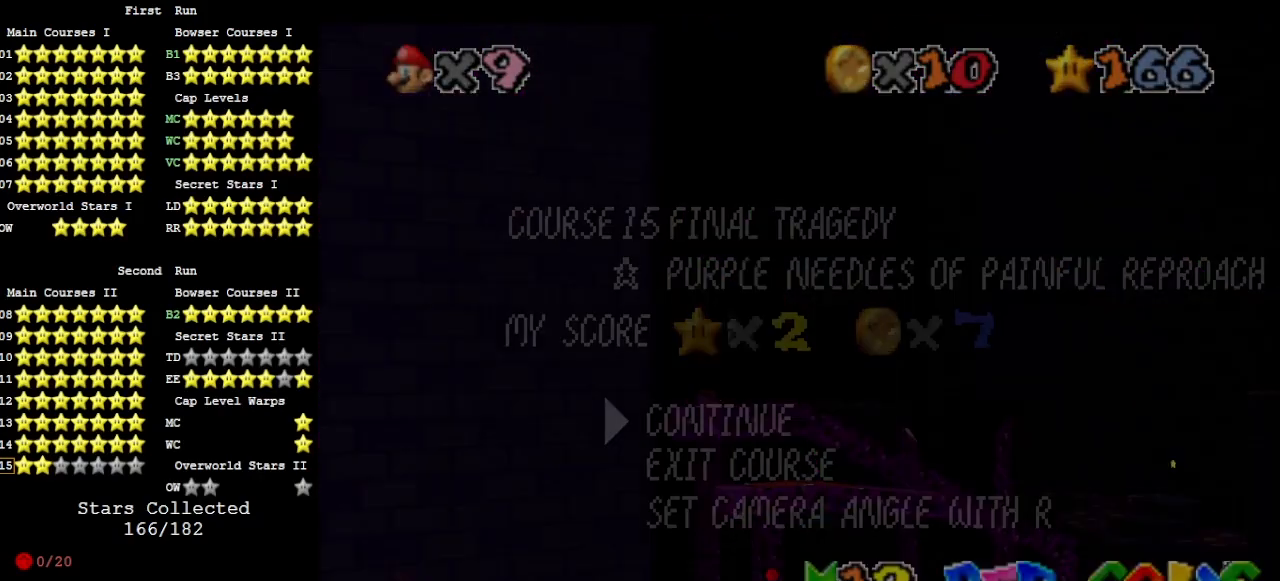
Gameplay with a controller (Nintendo layout); each line is a JSON object with the inputs held at the frame after it. "events" lists button and stick changes between this image and that frame as [ms after this image, input, new state], when the widget could be followed in between. Not read: L3 R3 START.
{"buttons": [], "left_stick": "center", "events": [[333, "left_stick", "center"]]}
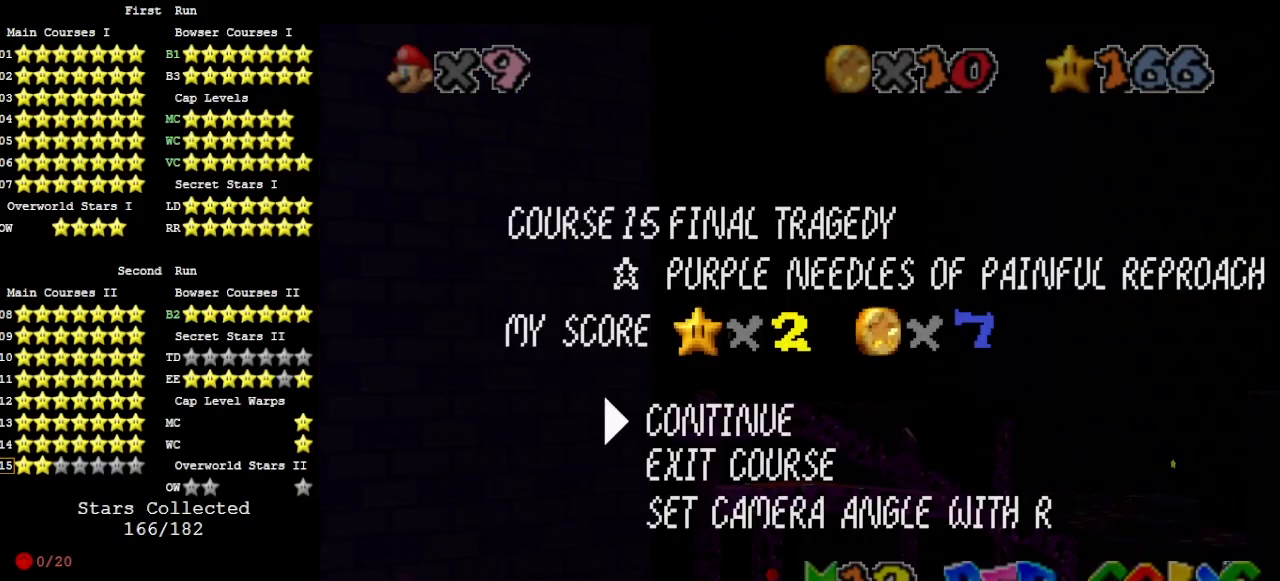
{"buttons": [], "left_stick": "center", "events": [[67, "A", "down"], [133, "A", "up"], [367, "DPAD_DOWN", "down"], [467, "DPAD_DOWN", "up"]]}
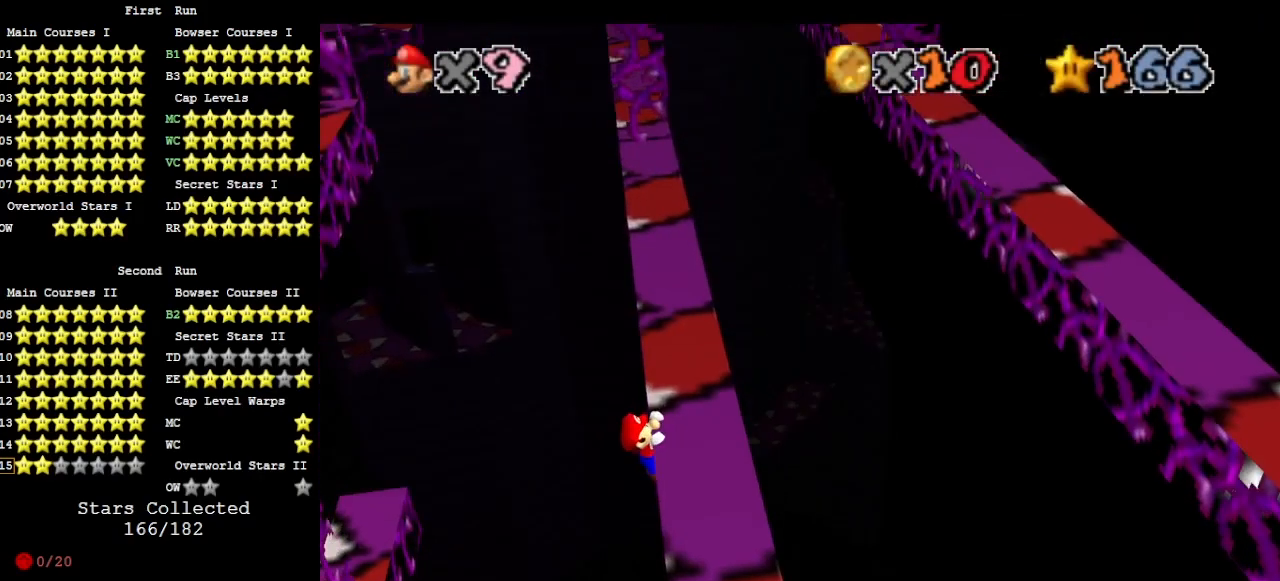
{"buttons": [], "left_stick": "center", "events": []}
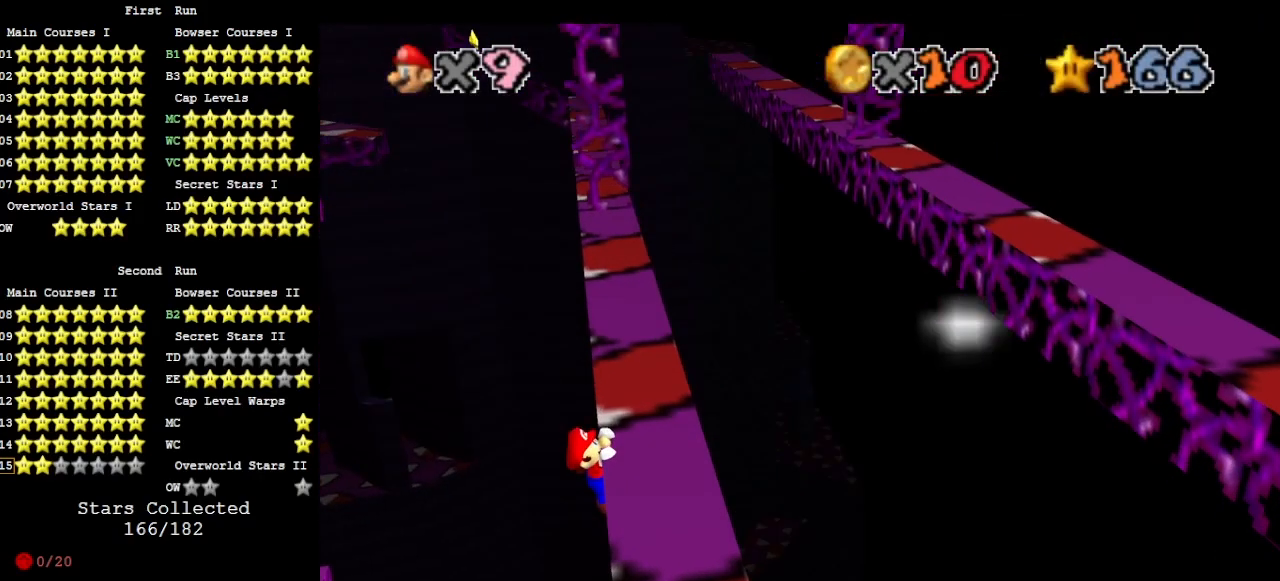
{"buttons": [], "left_stick": "center", "events": []}
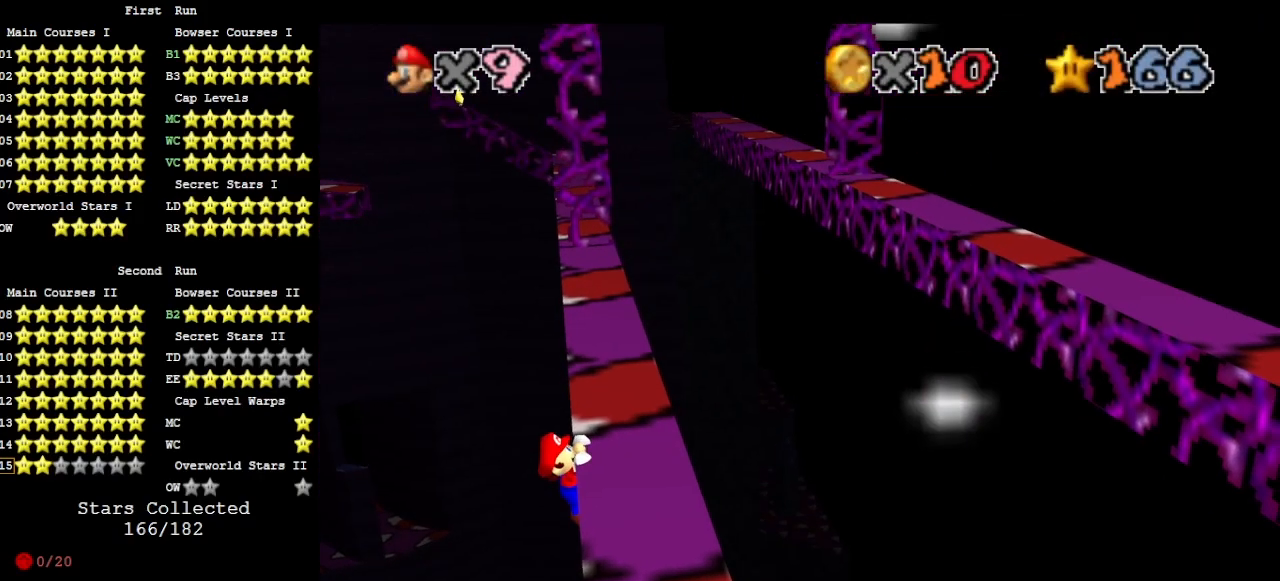
{"buttons": [], "left_stick": "right", "events": [[267, "DPAD_DOWN", "down"], [367, "DPAD_DOWN", "up"], [433, "left_stick", "right"]]}
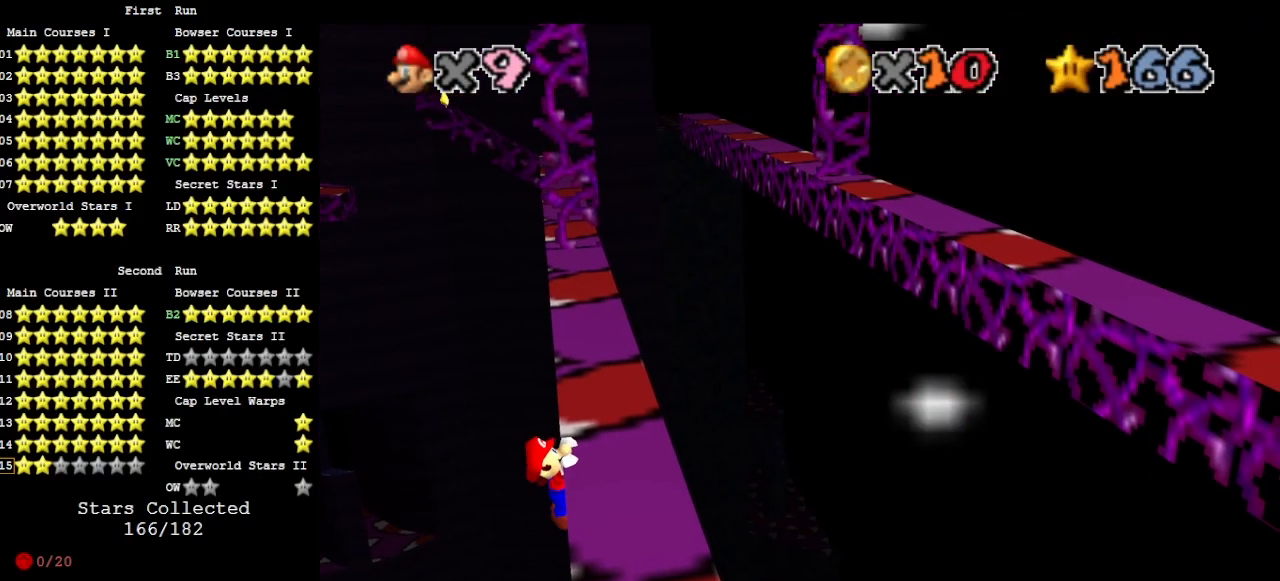
{"buttons": [], "left_stick": "center", "events": [[67, "left_stick", "center"]]}
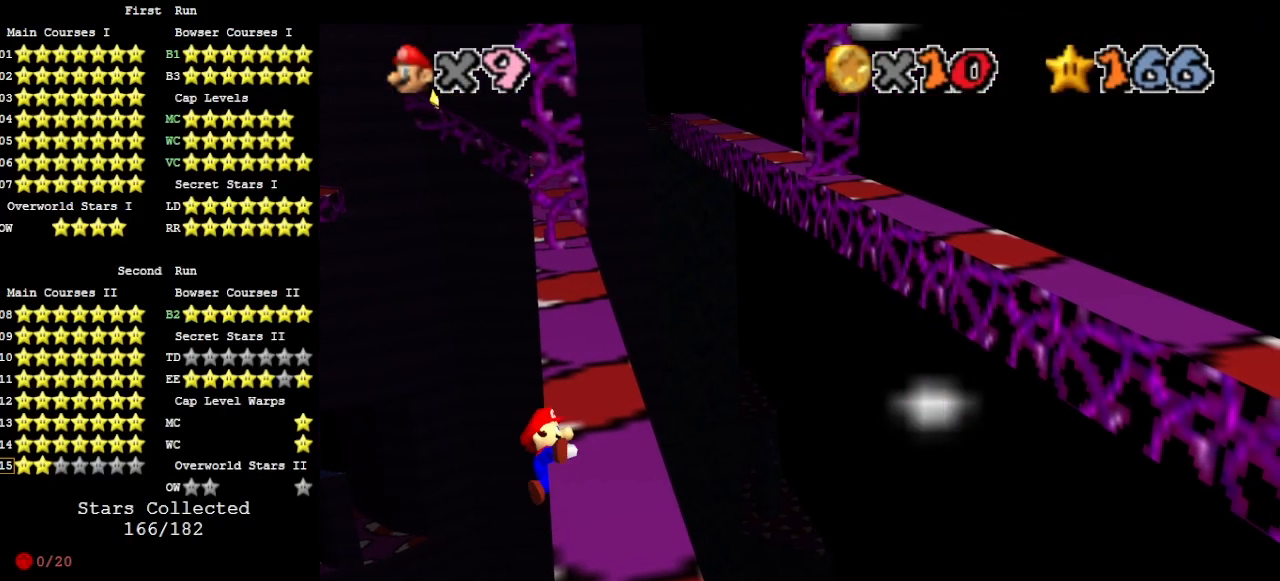
{"buttons": ["A"], "left_stick": "up-left", "events": [[433, "A", "down"], [500, "left_stick", "up-left"]]}
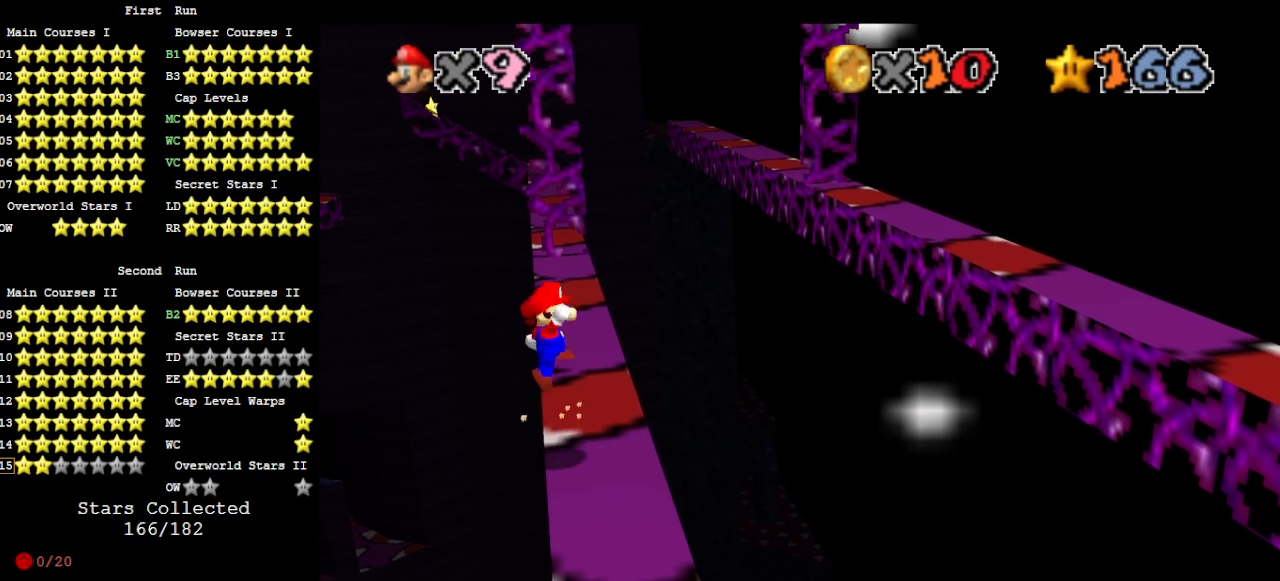
{"buttons": ["A"], "left_stick": "up", "events": [[200, "left_stick", "up"]]}
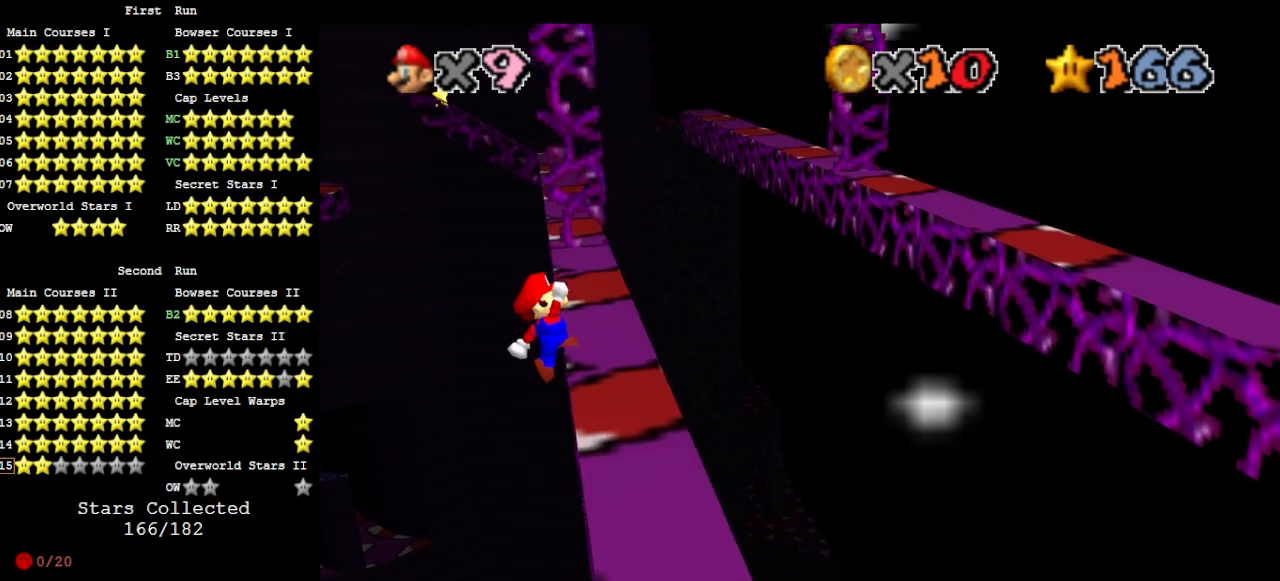
{"buttons": [], "left_stick": "up-right", "events": [[67, "A", "up"], [267, "DPAD_DOWN", "down"], [300, "left_stick", "up-right"], [367, "DPAD_DOWN", "up"]]}
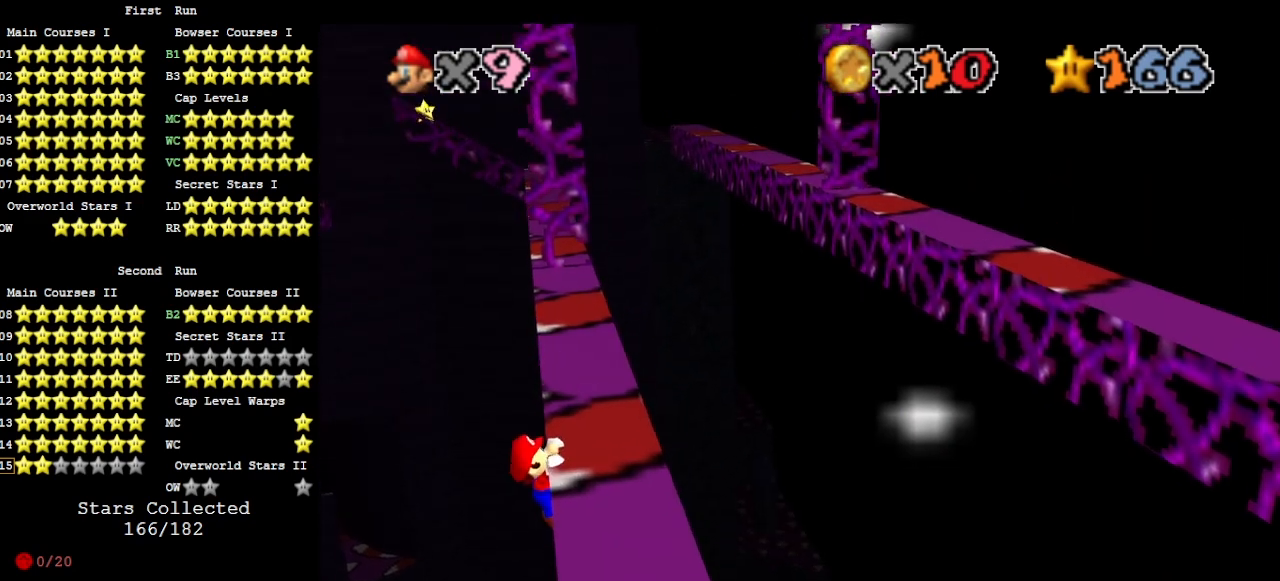
{"buttons": [], "left_stick": "center", "events": [[200, "left_stick", "center"]]}
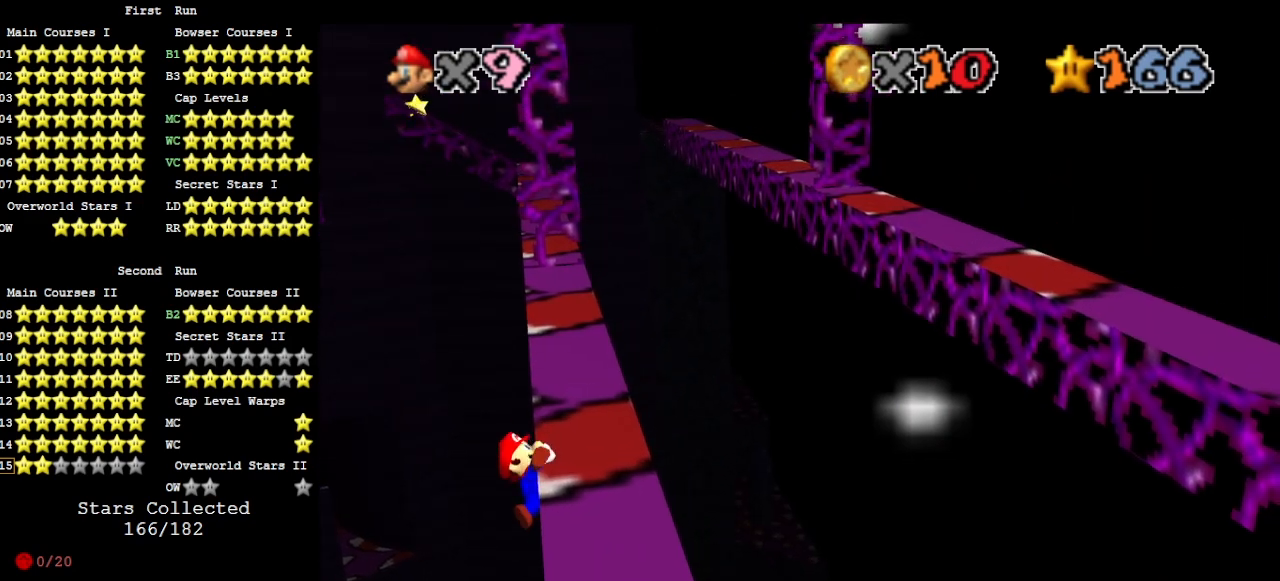
{"buttons": [], "left_stick": "center", "events": []}
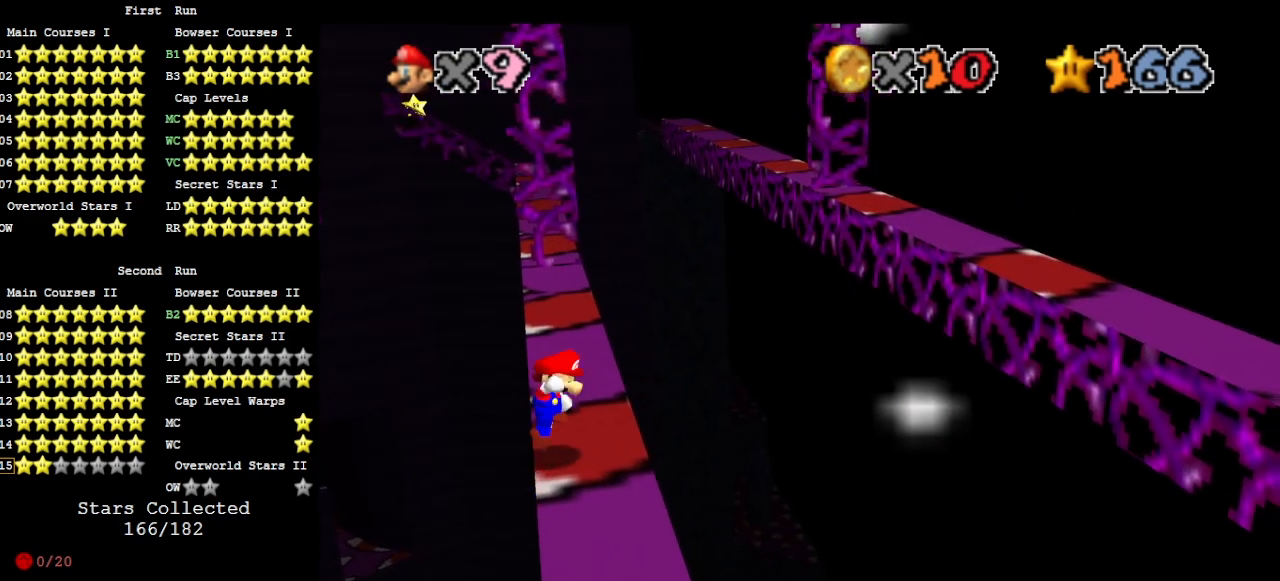
{"buttons": ["A"], "left_stick": "up", "events": [[33, "A", "down"], [100, "left_stick", "up-left"], [233, "left_stick", "up"]]}
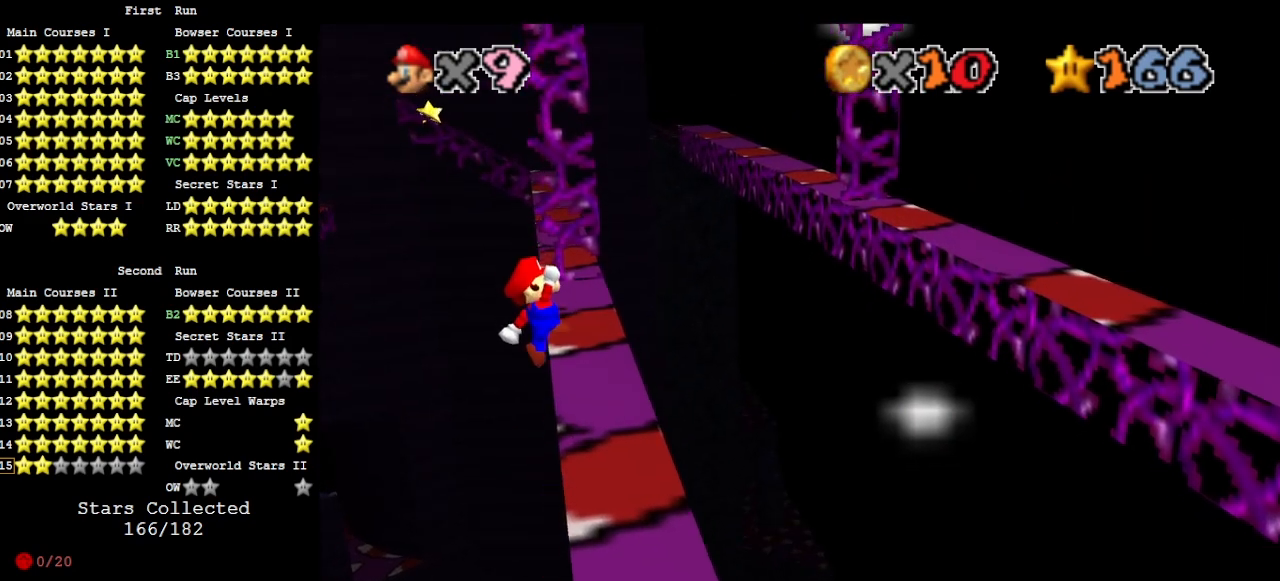
{"buttons": [], "left_stick": "up-right", "events": [[167, "A", "up"], [367, "DPAD_DOWN", "down"], [367, "left_stick", "up-right"], [433, "DPAD_DOWN", "up"]]}
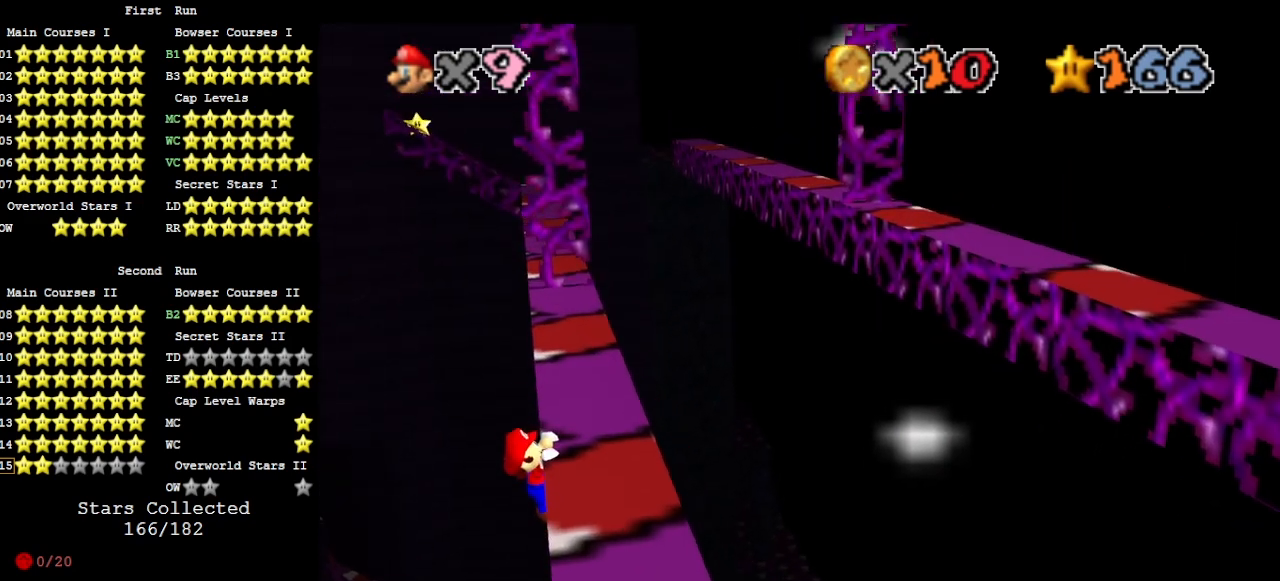
{"buttons": [], "left_stick": "center", "events": [[300, "left_stick", "center"]]}
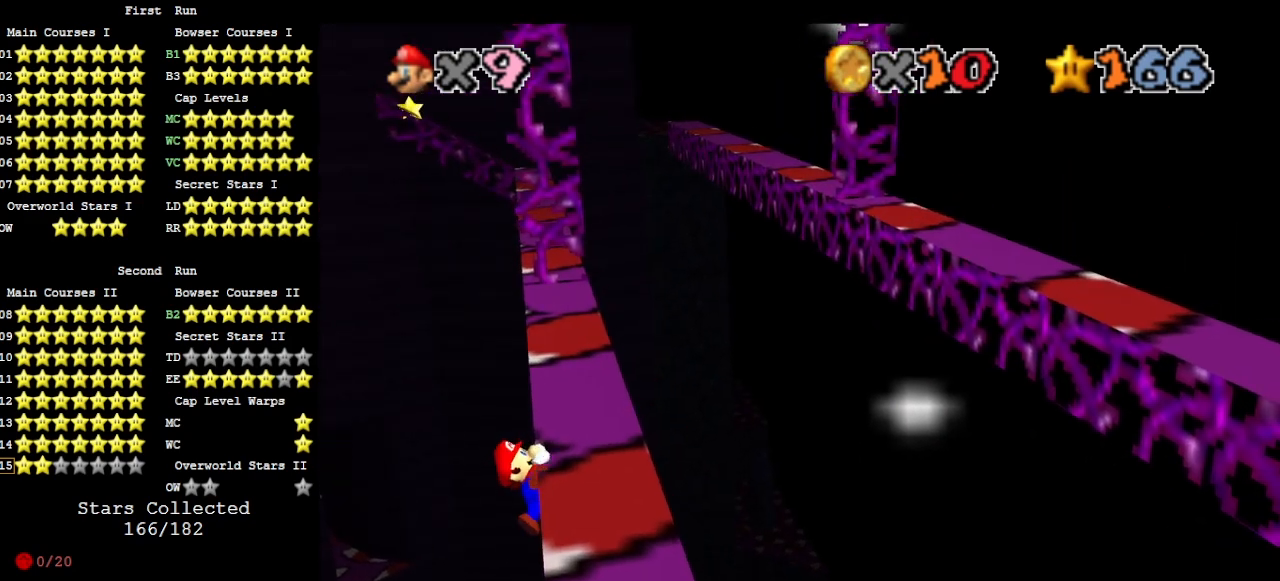
{"buttons": [], "left_stick": "center", "events": []}
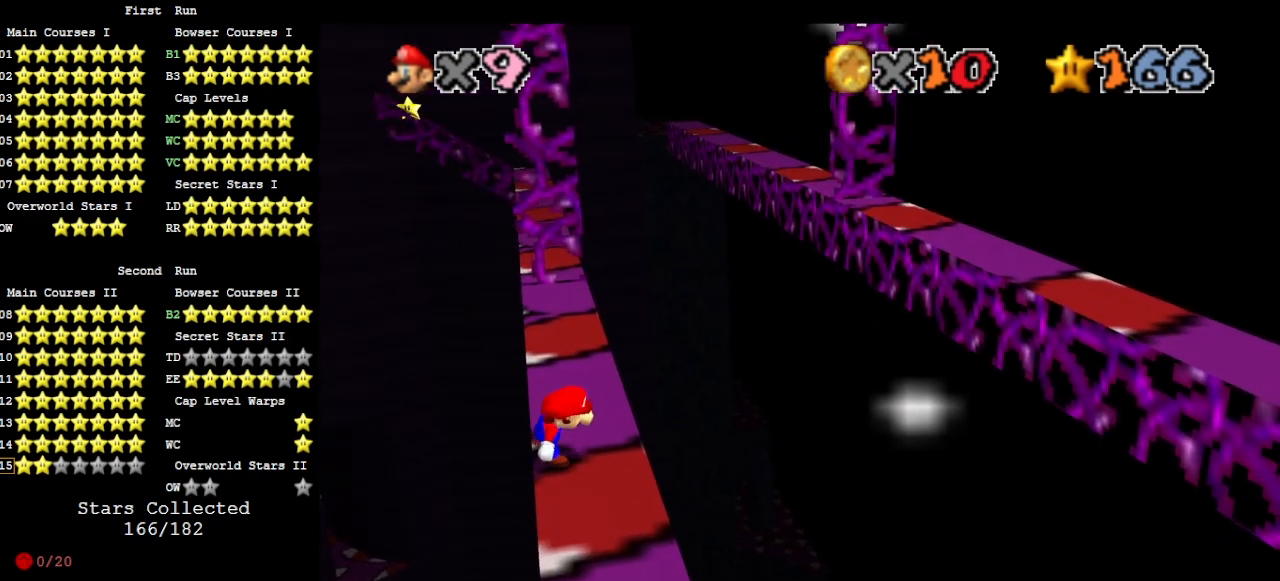
{"buttons": ["A"], "left_stick": "up", "events": [[167, "A", "down"], [233, "left_stick", "up-left"], [367, "left_stick", "up"]]}
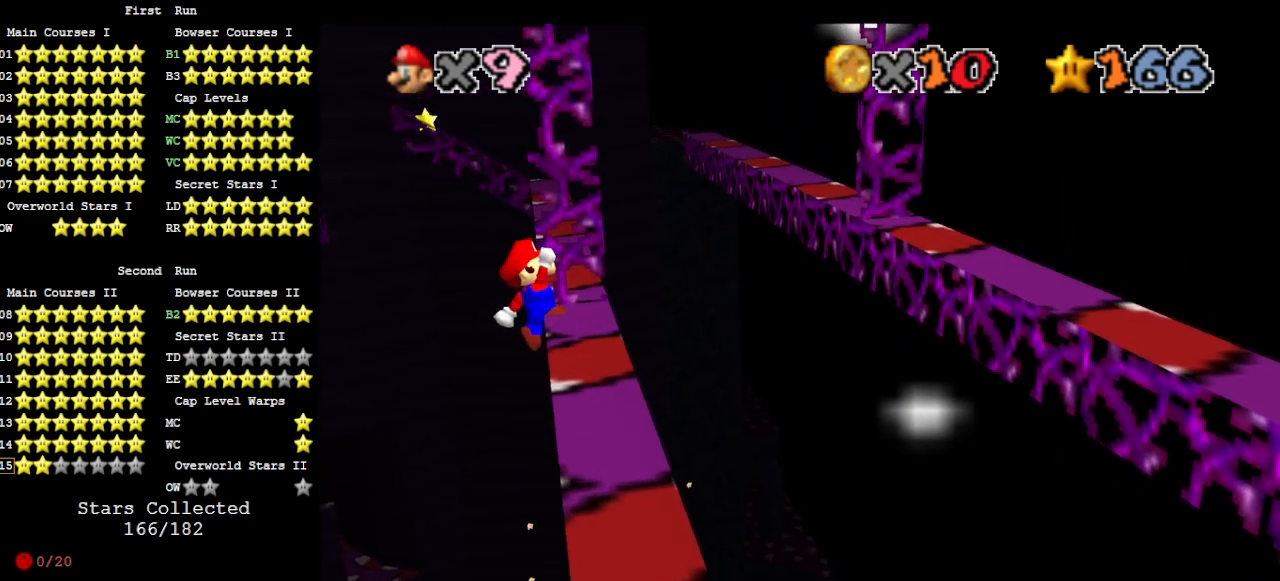
{"buttons": ["DPAD_DOWN"], "left_stick": "up-right", "events": [[333, "A", "up"], [433, "left_stick", "up-right"], [467, "DPAD_DOWN", "down"]]}
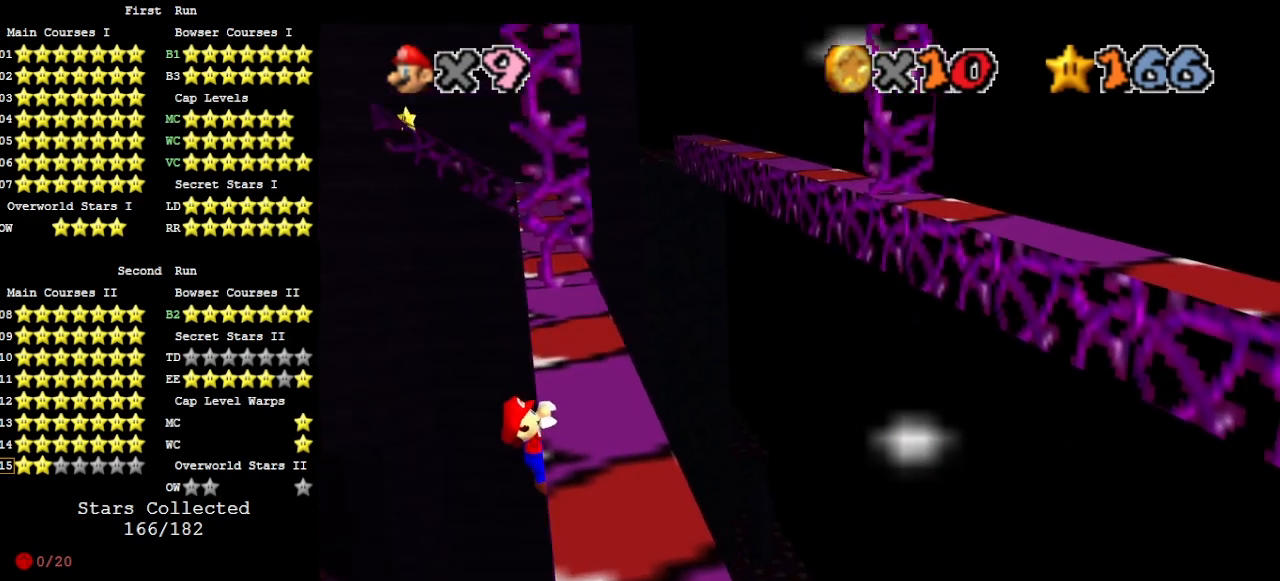
{"buttons": [], "left_stick": "center", "events": [[100, "DPAD_DOWN", "up"], [433, "left_stick", "center"]]}
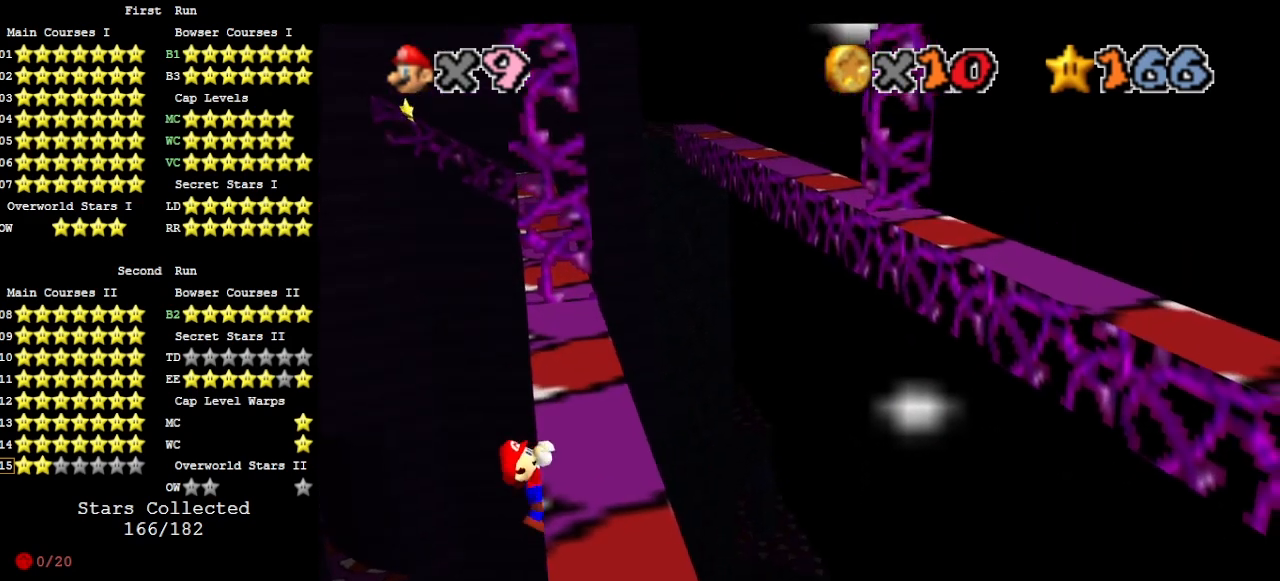
{"buttons": [], "left_stick": "center", "events": []}
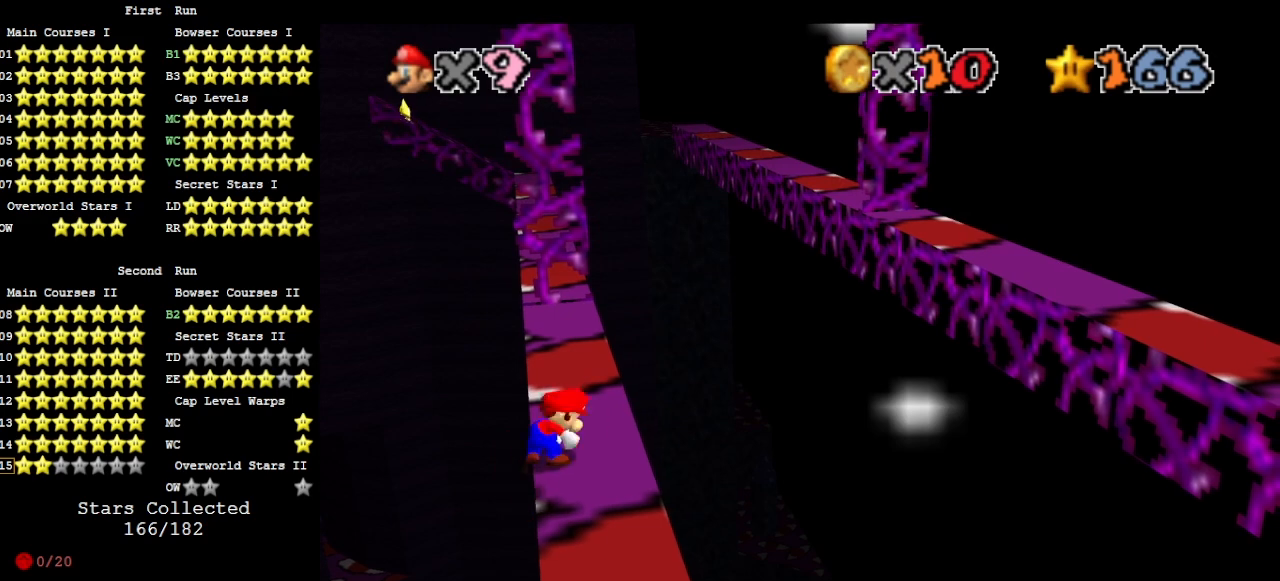
{"buttons": ["A"], "left_stick": "up-left", "events": [[300, "A", "down"], [333, "left_stick", "up-left"]]}
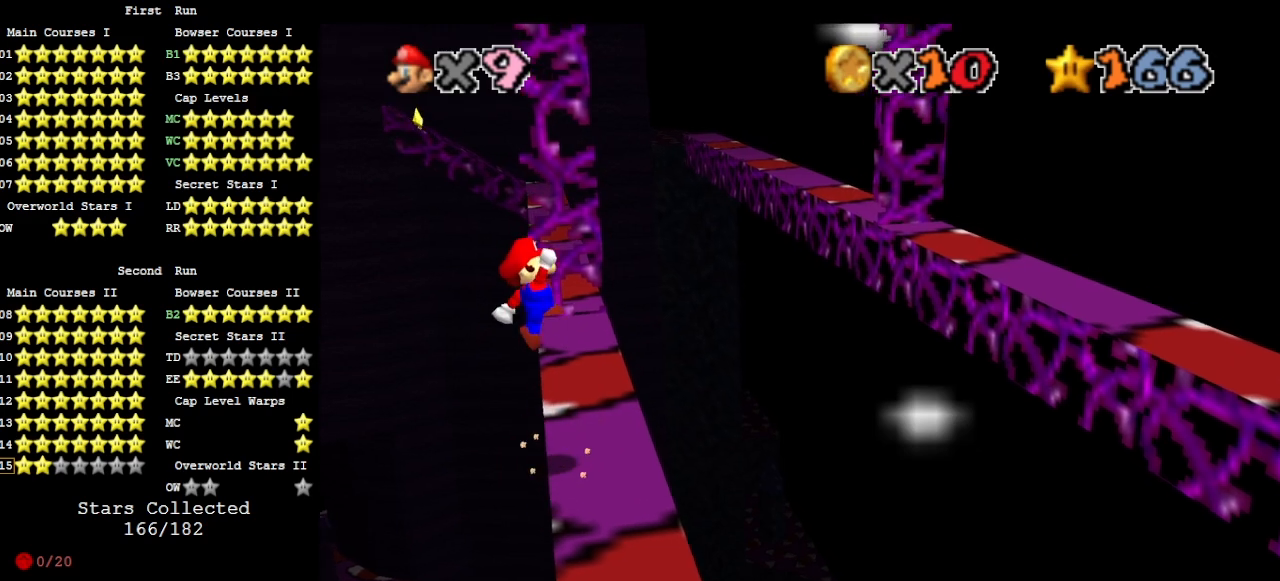
{"buttons": [], "left_stick": "up", "events": [[33, "left_stick", "up"], [433, "A", "up"]]}
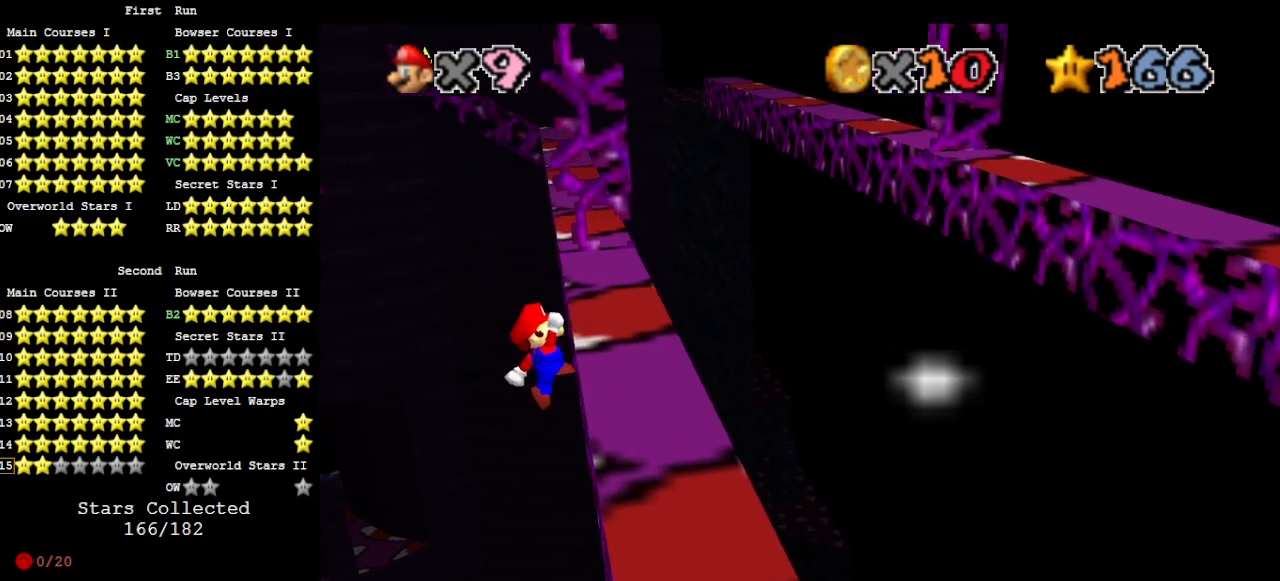
{"buttons": [], "left_stick": "up-right", "events": [[33, "left_stick", "up-right"], [133, "DPAD_DOWN", "down"], [267, "DPAD_DOWN", "up"]]}
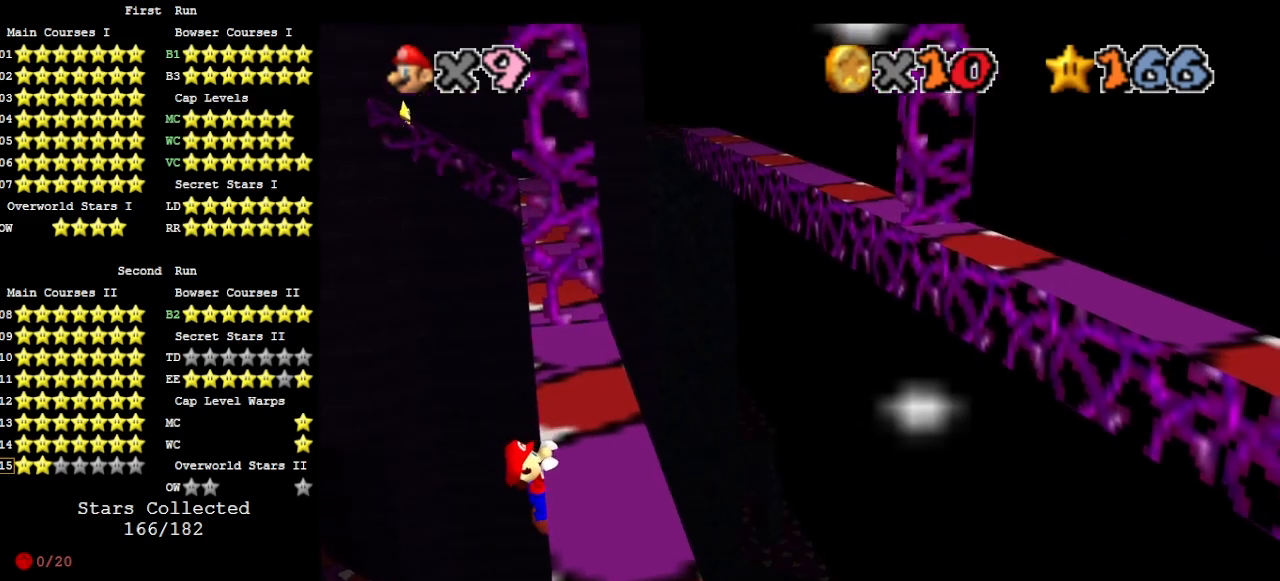
{"buttons": [], "left_stick": "center", "events": [[67, "left_stick", "center"]]}
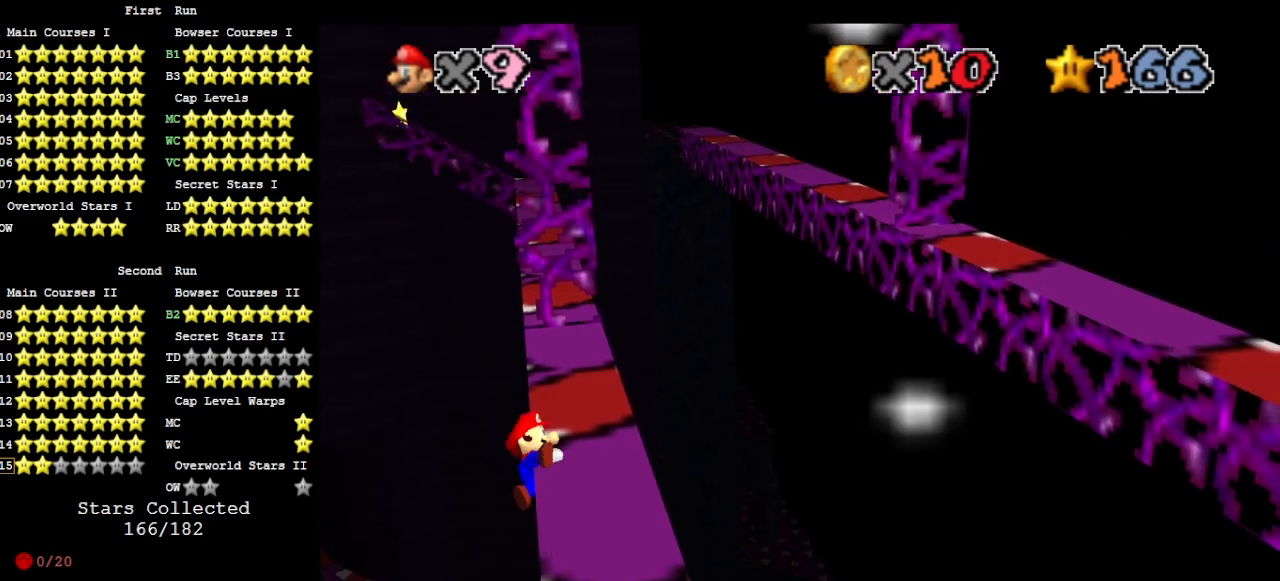
{"buttons": ["A"], "left_stick": "up-left", "events": [[367, "A", "down"], [433, "left_stick", "up-left"]]}
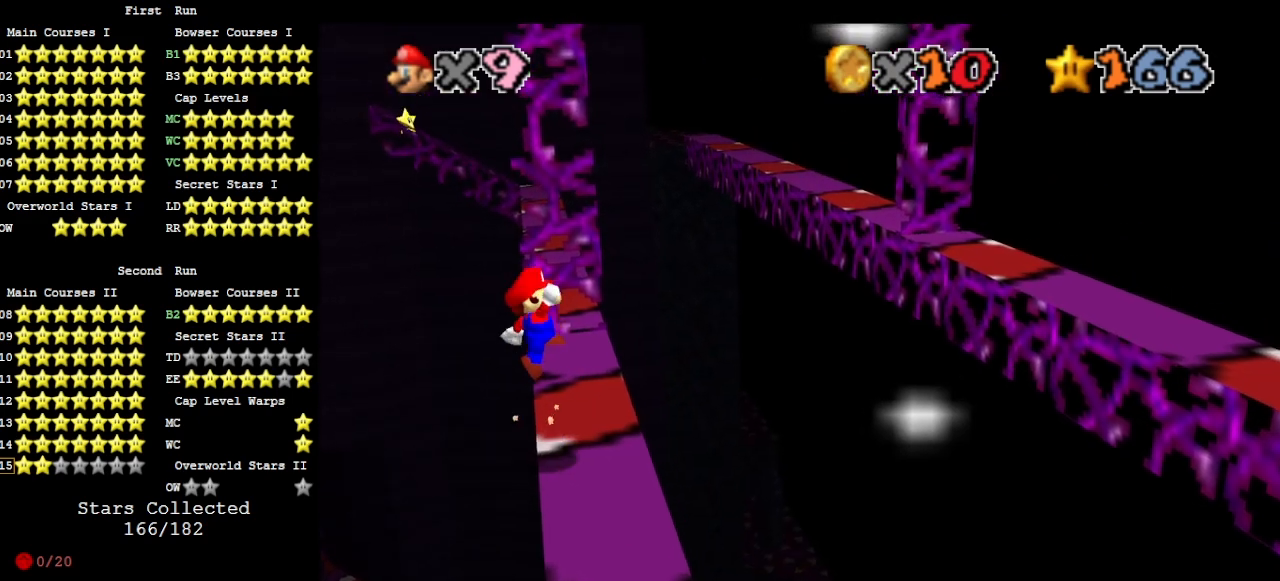
{"buttons": ["A"], "left_stick": "up", "events": [[133, "left_stick", "up"]]}
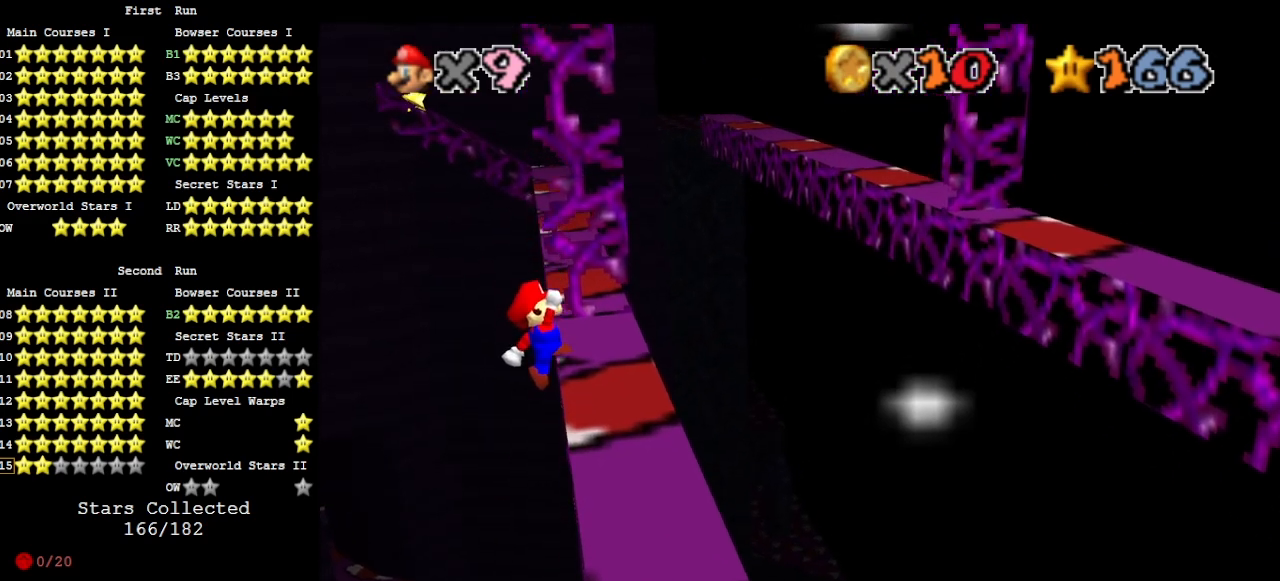
{"buttons": [], "left_stick": "up-right", "events": [[67, "A", "up"], [167, "left_stick", "up-right"], [233, "DPAD_DOWN", "down"], [333, "DPAD_DOWN", "up"]]}
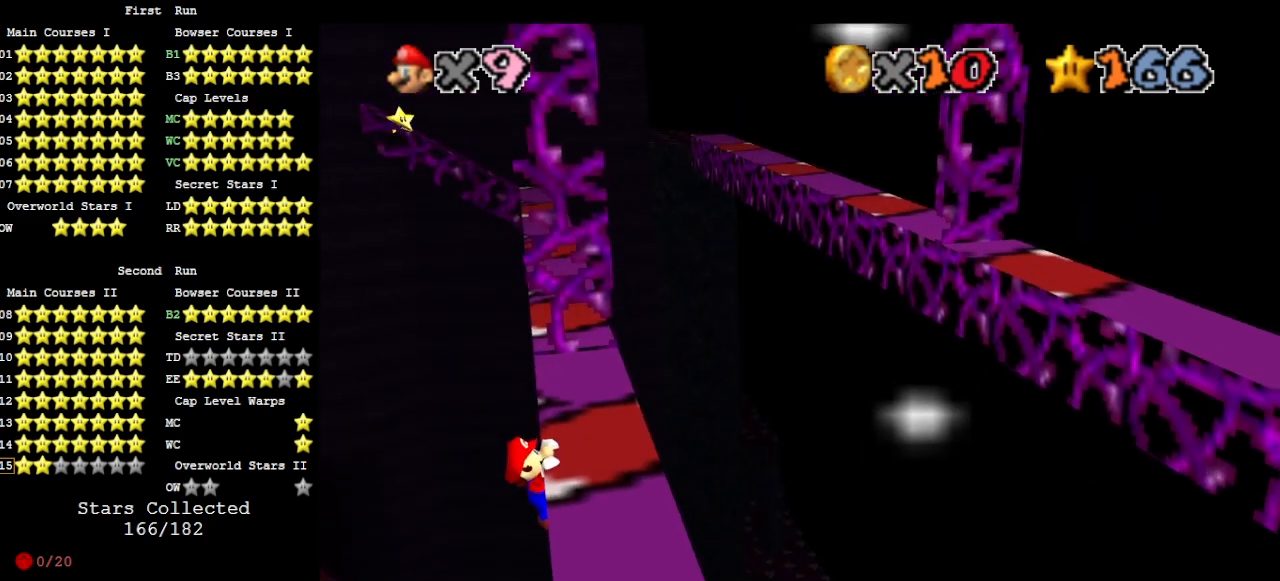
{"buttons": [], "left_stick": "center", "events": [[200, "left_stick", "center"]]}
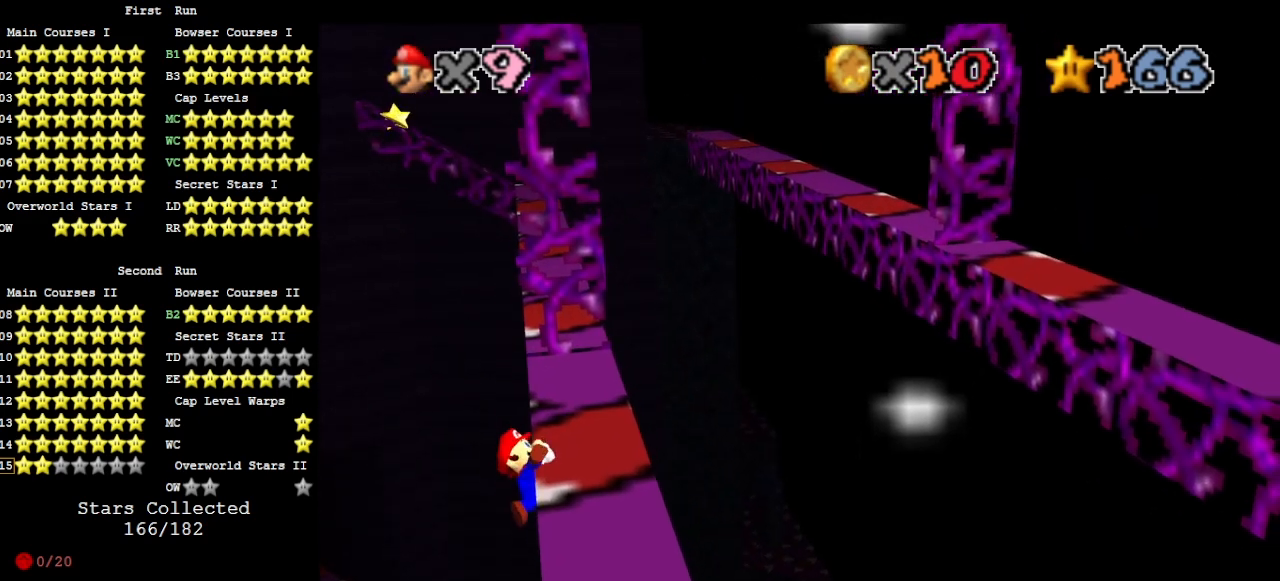
{"buttons": ["A"], "left_stick": "center", "events": [[500, "A", "down"]]}
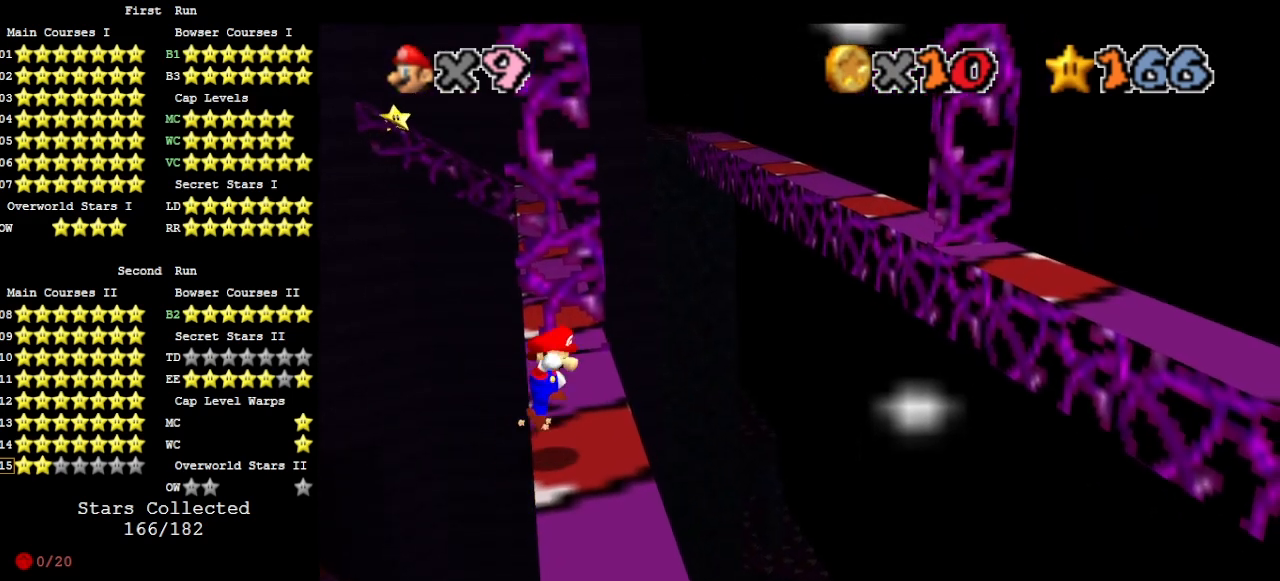
{"buttons": ["A"], "left_stick": "up", "events": [[100, "left_stick", "up-left"], [233, "left_stick", "up"]]}